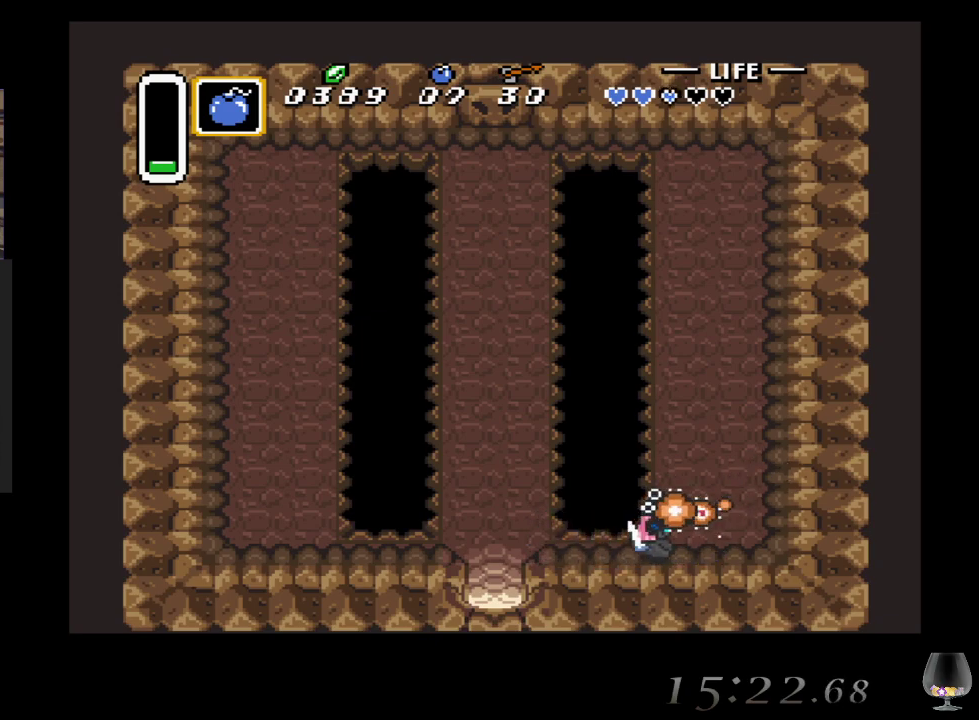
Gameplay with a controller (PlayStation layout); each line is a JSON object with the inputs held at the frame after it. "events" lists button and stick changes between this image and that frame as [ms after this image, input, new state], when the widget could be followed in between. Not read: L2 L3 R2 R3 right_stick.
{"buttons": ["CROSS"], "left_stick": "center", "events": [[33, "CROSS", "up"], [100, "CROSS", "down"], [250, "left_stick", "right"], [283, "CROSS", "up"], [367, "CROSS", "down"], [467, "left_stick", "center"]]}
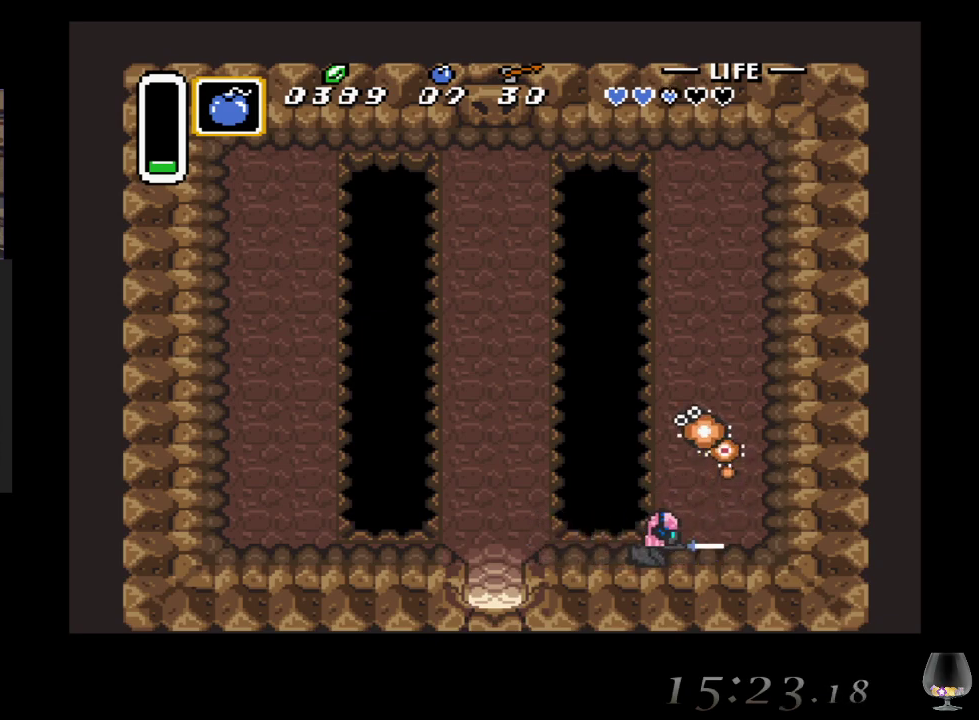
{"buttons": ["CROSS"], "left_stick": "up", "events": [[150, "left_stick", "right"], [283, "left_stick", "up-right"], [417, "left_stick", "up"]]}
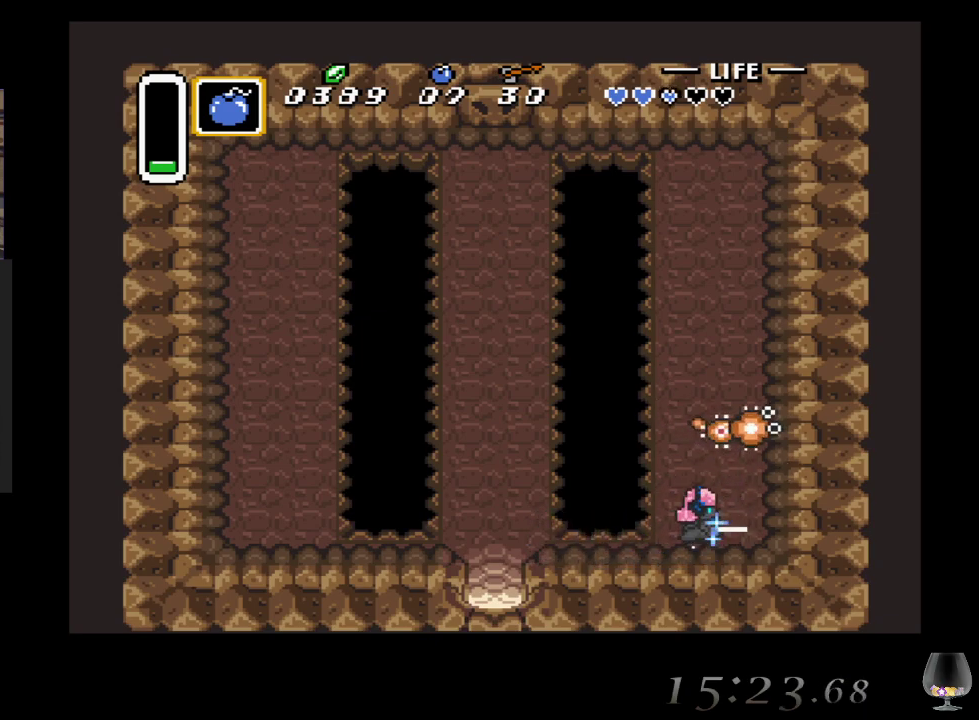
{"buttons": ["CROSS"], "left_stick": "up", "events": [[133, "left_stick", "center"], [450, "left_stick", "up"]]}
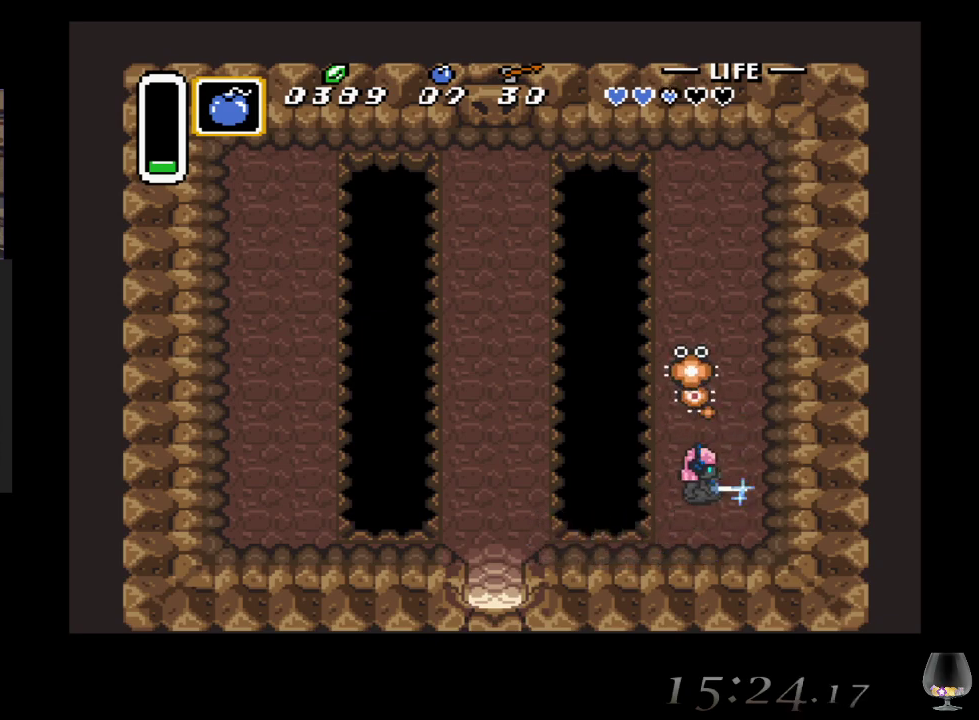
{"buttons": ["CROSS"], "left_stick": "up", "events": []}
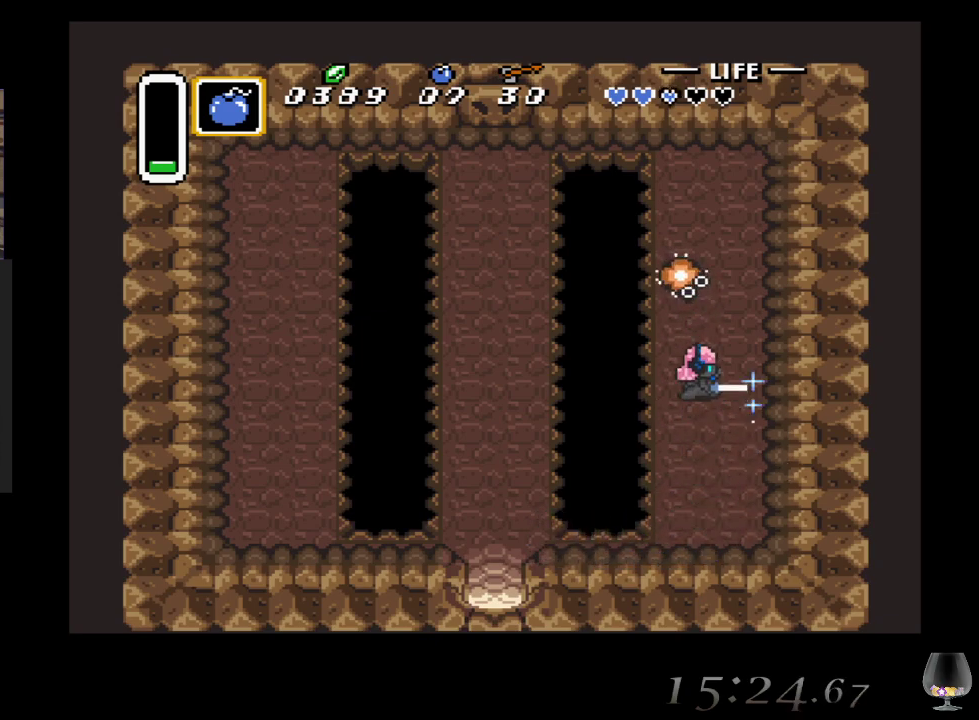
{"buttons": [], "left_stick": "center", "events": [[283, "CROSS", "up"], [283, "left_stick", "center"]]}
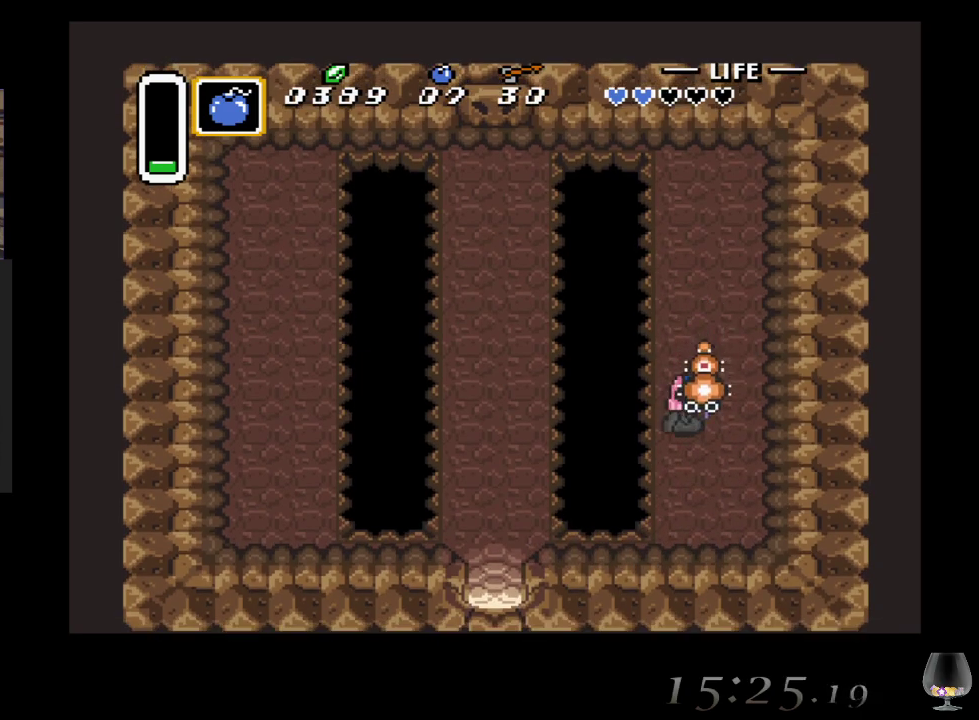
{"buttons": ["CROSS"], "left_stick": "right", "events": [[33, "left_stick", "up-right"], [117, "CROSS", "down"], [117, "left_stick", "center"], [417, "left_stick", "right"]]}
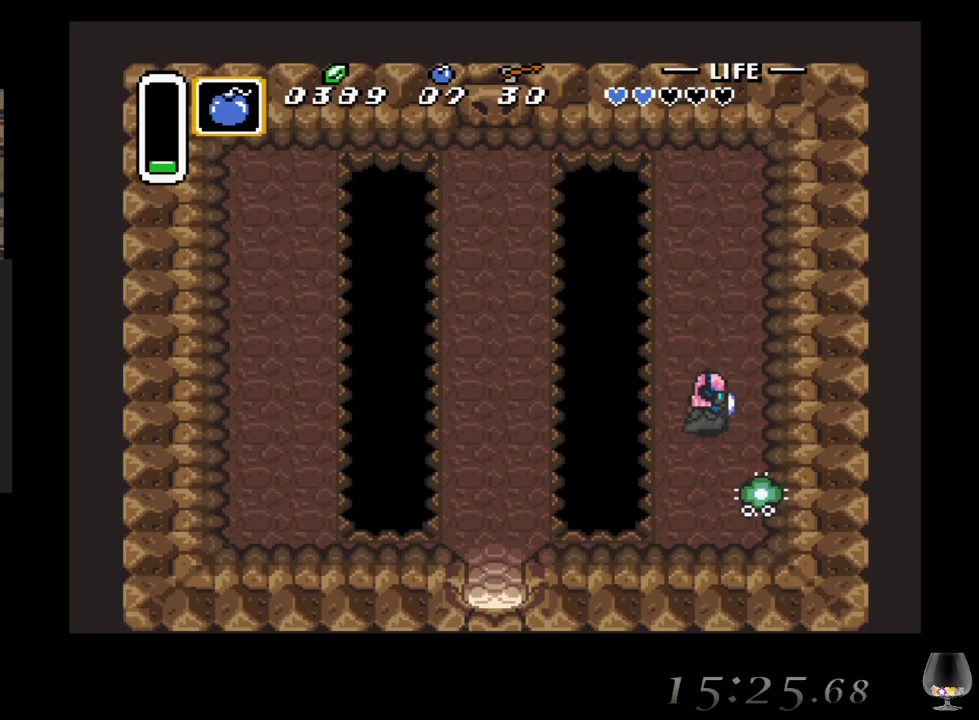
{"buttons": ["CROSS"], "left_stick": "down", "events": [[83, "CROSS", "up"], [133, "left_stick", "down"], [300, "CROSS", "down"]]}
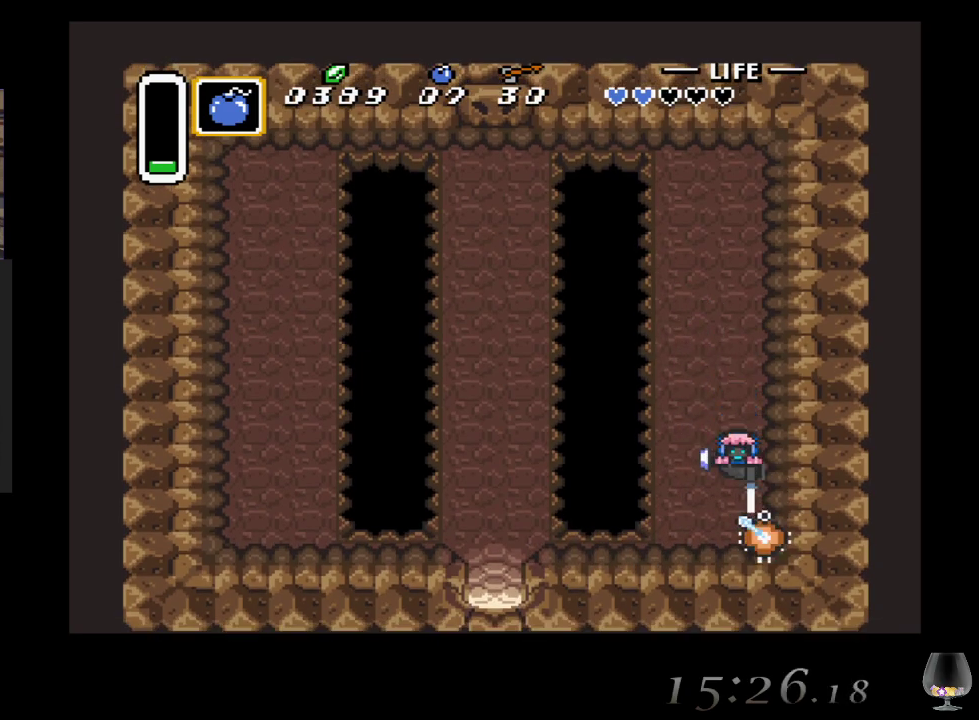
{"buttons": [], "left_stick": "down", "events": [[233, "CROSS", "up"]]}
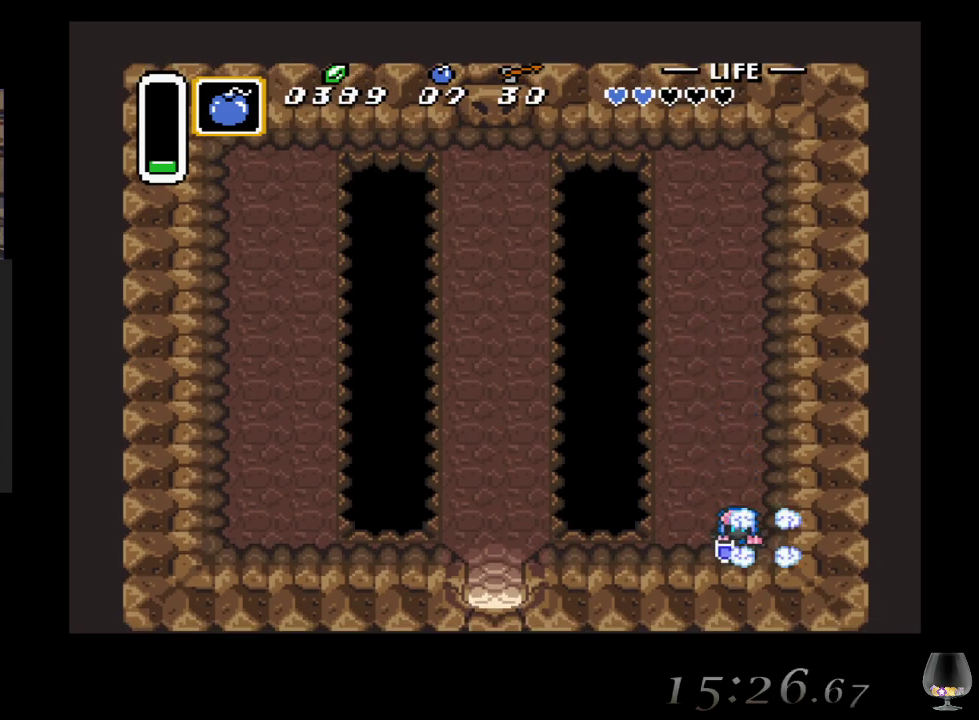
{"buttons": [], "left_stick": "down-left", "events": [[17, "left_stick", "down-left"]]}
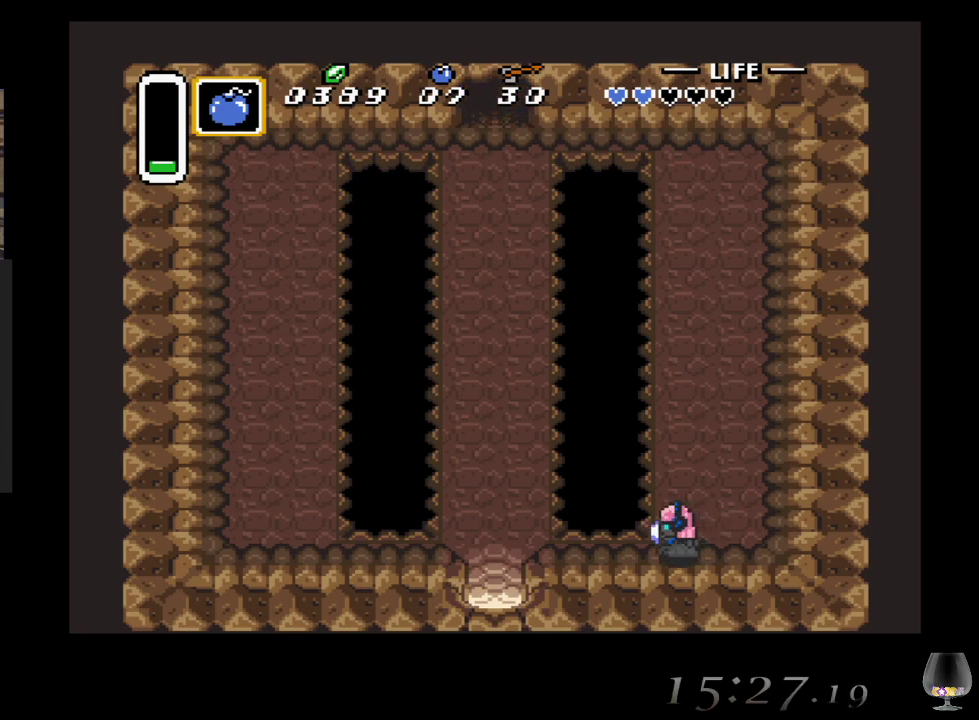
{"buttons": [], "left_stick": "left", "events": [[267, "left_stick", "left"]]}
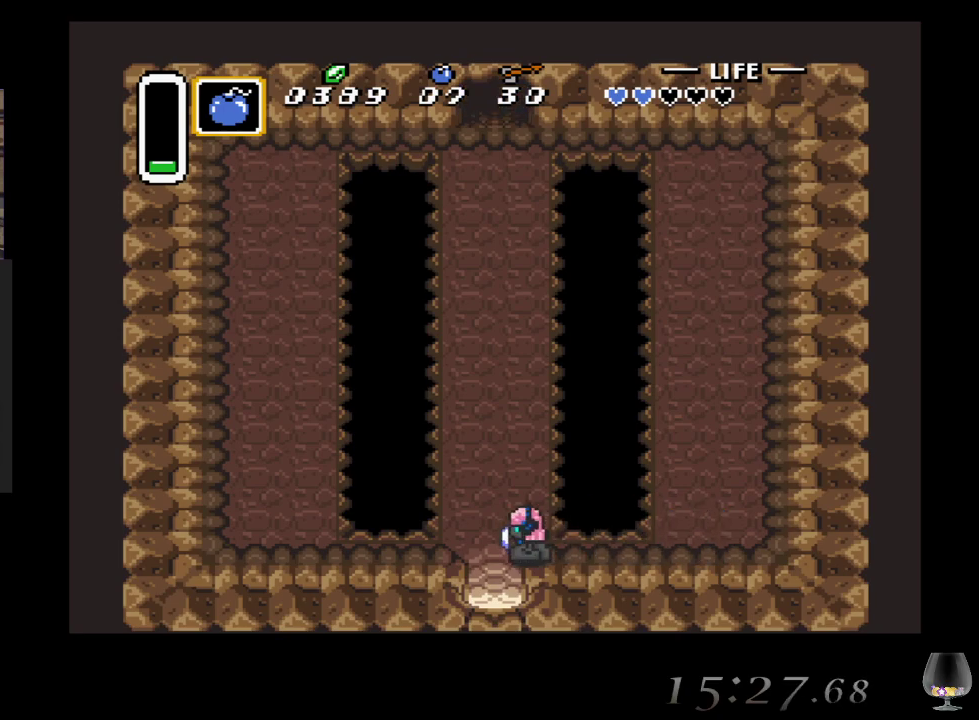
{"buttons": [], "left_stick": "up", "events": [[167, "left_stick", "up"]]}
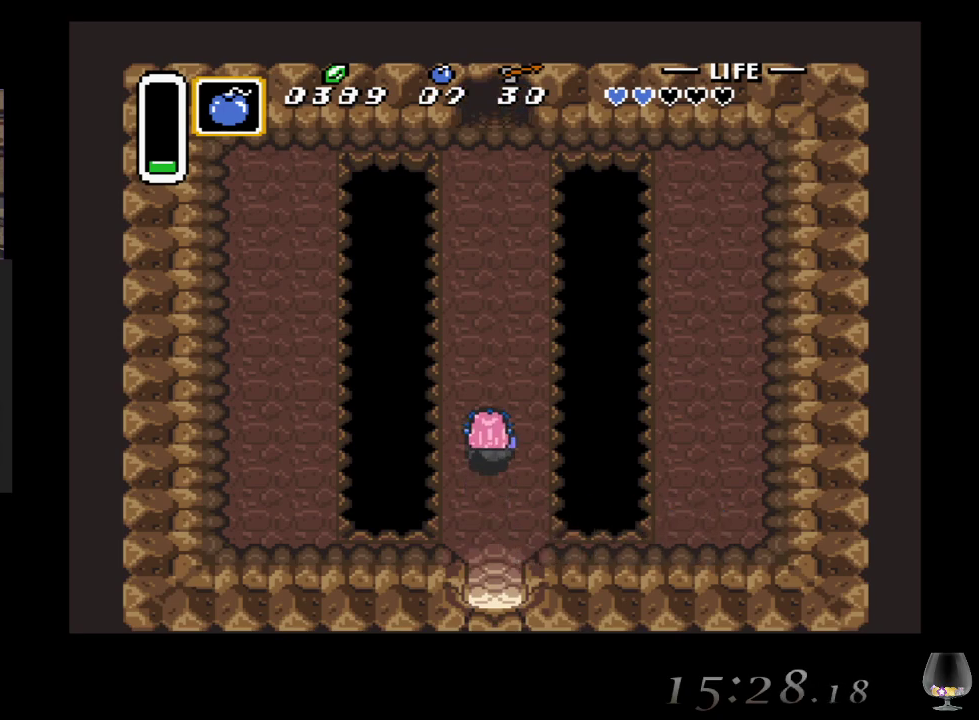
{"buttons": [], "left_stick": "up", "events": []}
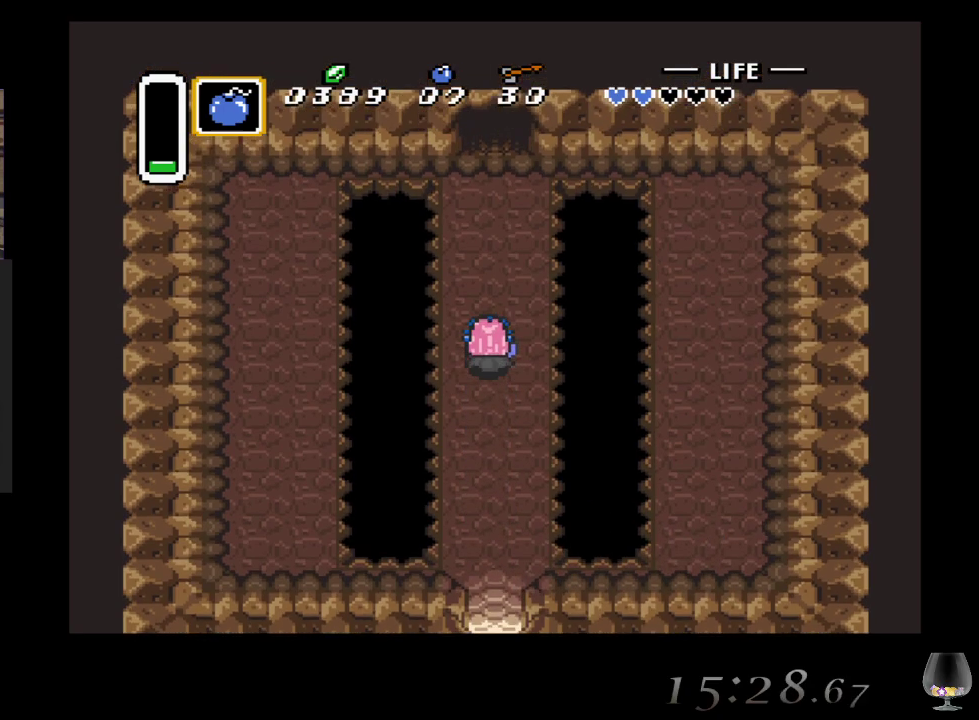
{"buttons": [], "left_stick": "up", "events": []}
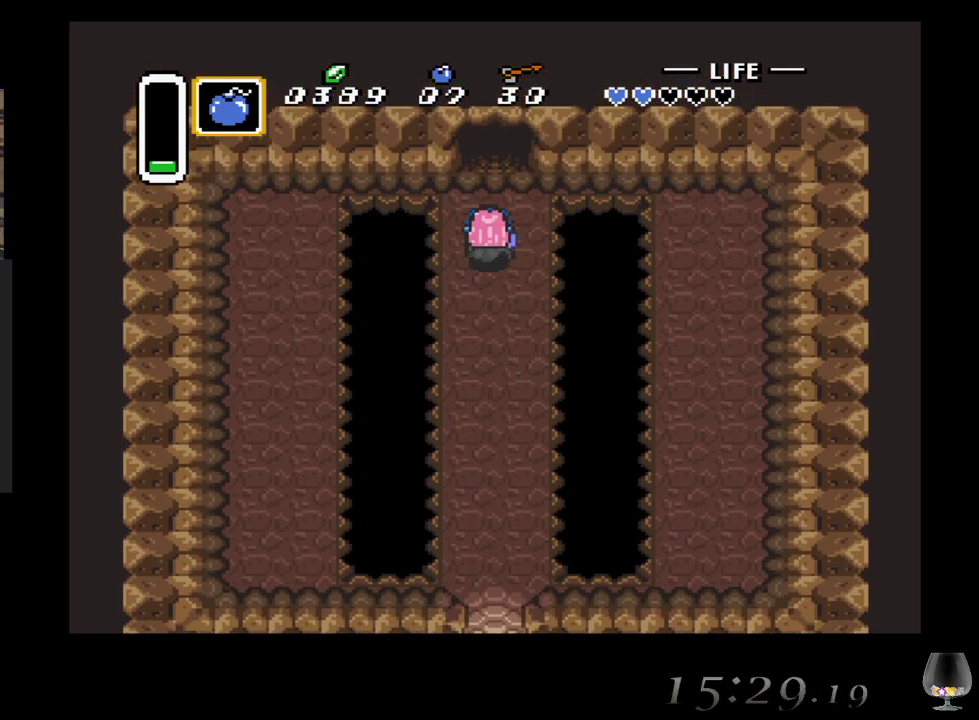
{"buttons": [], "left_stick": "up", "events": []}
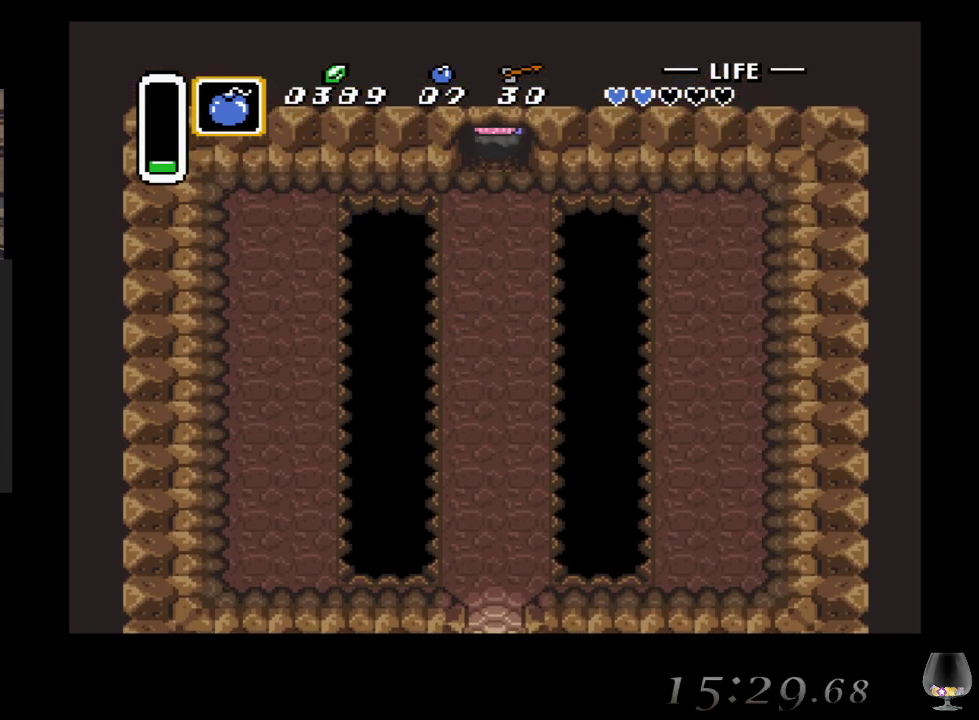
{"buttons": [], "left_stick": "up-right", "events": [[383, "left_stick", "up-right"]]}
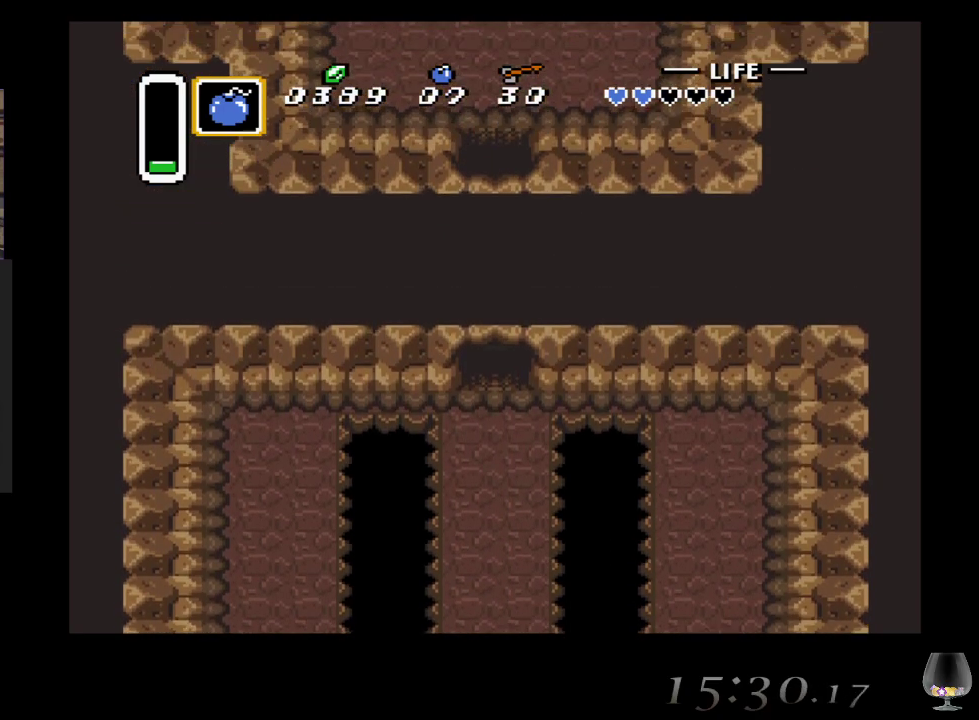
{"buttons": [], "left_stick": "center", "events": [[183, "left_stick", "center"]]}
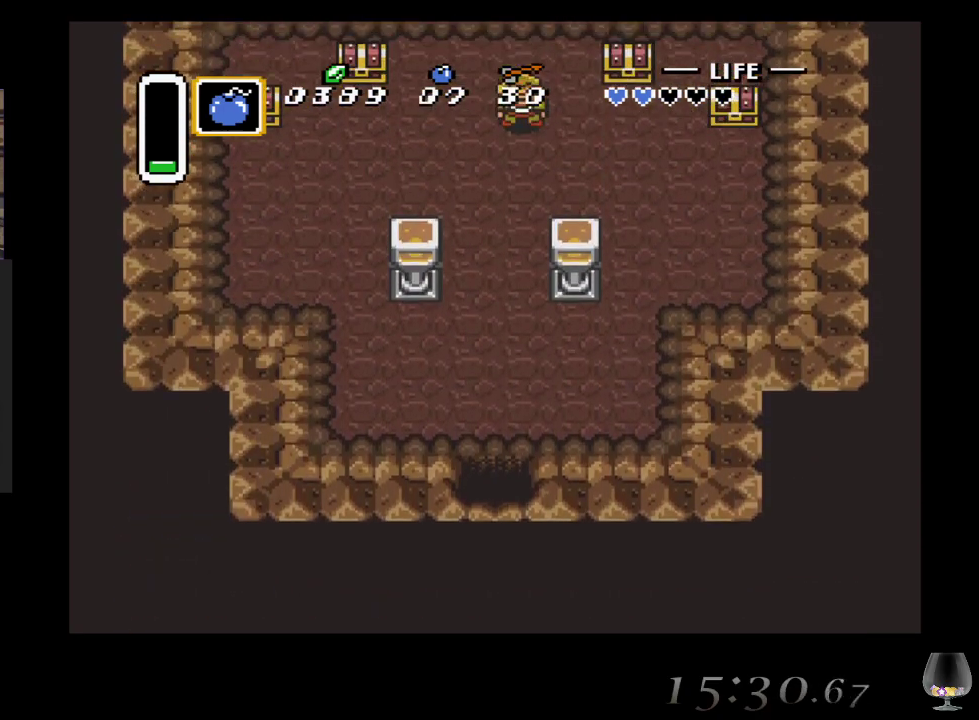
{"buttons": [], "left_stick": "up", "events": [[250, "left_stick", "up"]]}
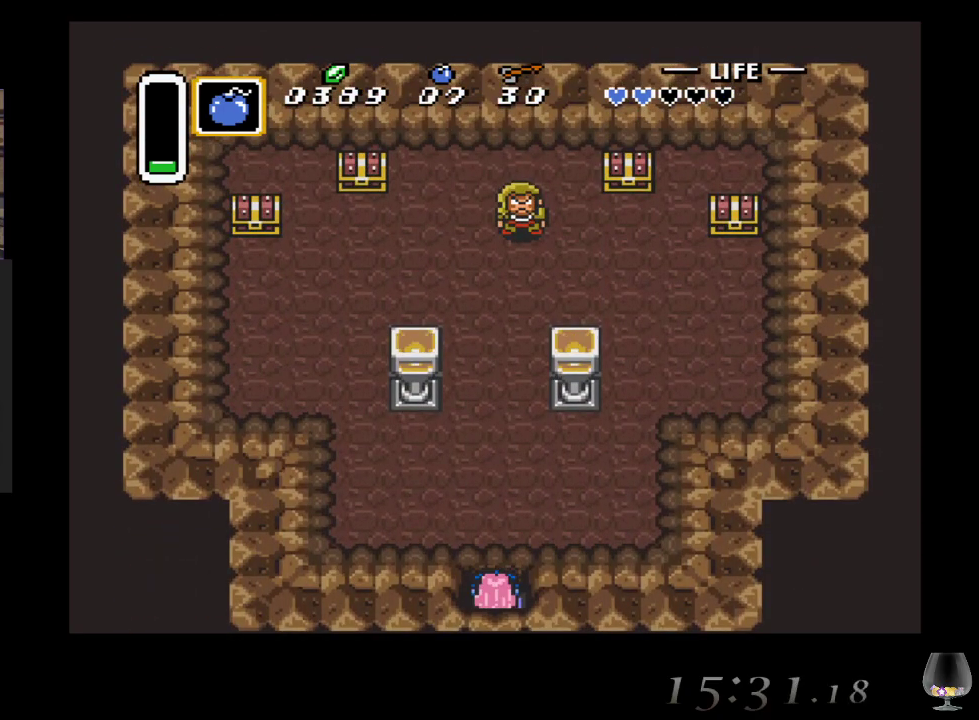
{"buttons": [], "left_stick": "up-left", "events": [[233, "left_stick", "up-left"]]}
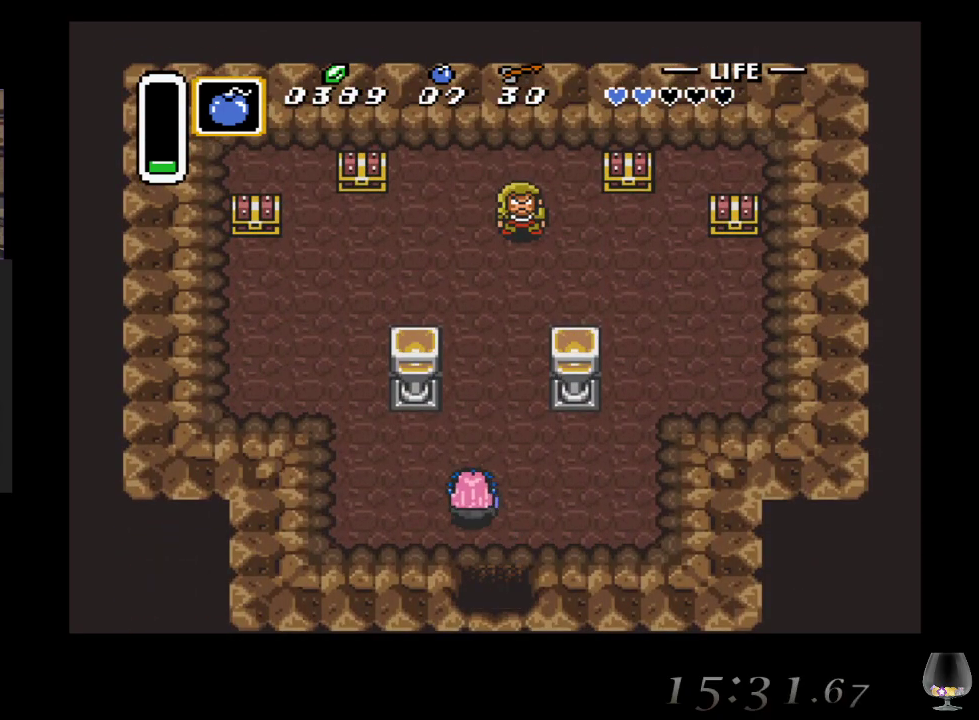
{"buttons": [], "left_stick": "up-left", "events": []}
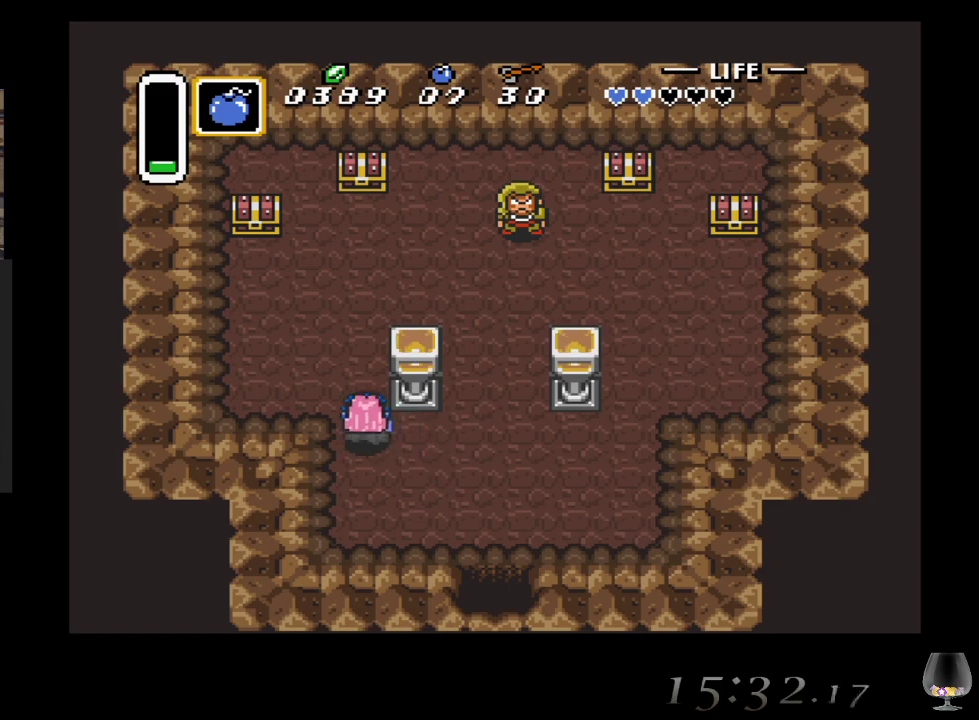
{"buttons": [], "left_stick": "up-left", "events": []}
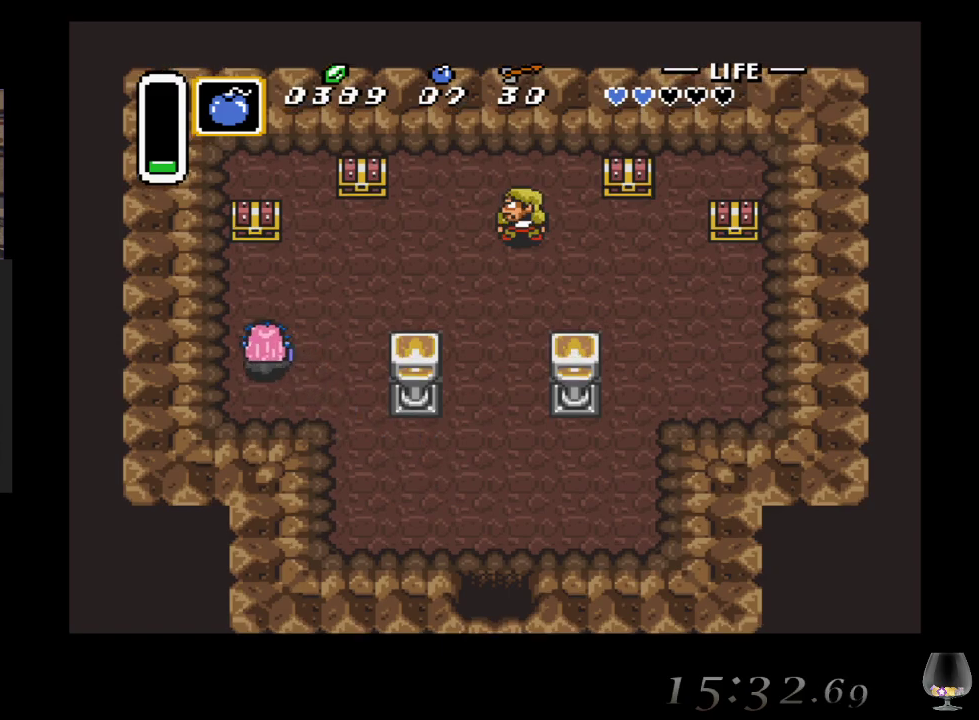
{"buttons": ["CIRCLE"], "left_stick": "up", "events": [[67, "left_stick", "up"], [483, "CIRCLE", "down"]]}
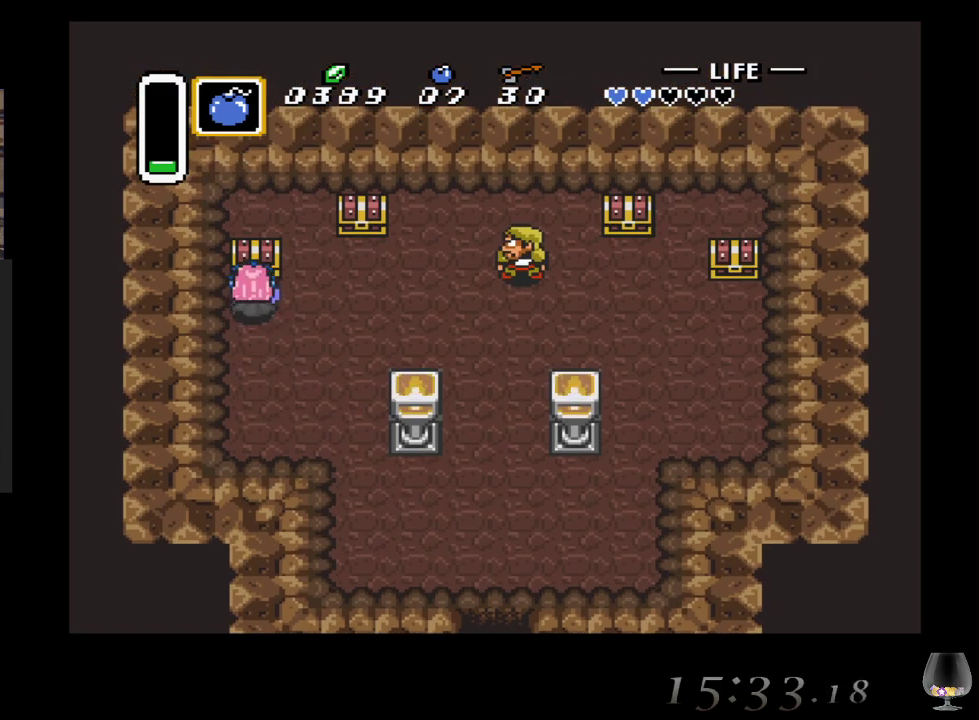
{"buttons": [], "left_stick": "center", "events": [[150, "left_stick", "center"], [200, "CIRCLE", "up"]]}
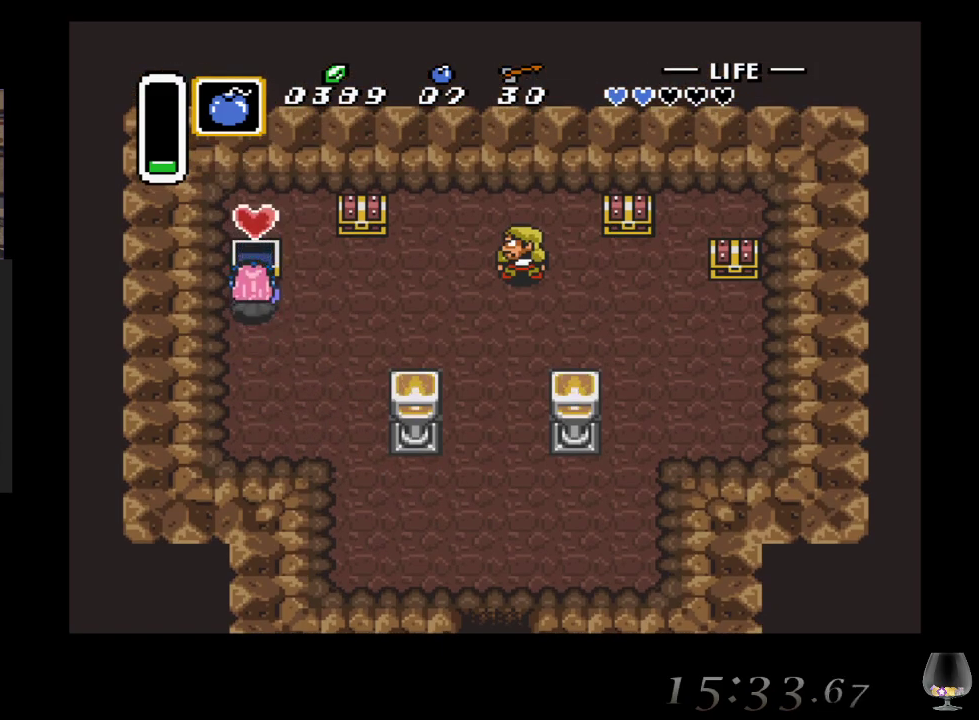
{"buttons": [], "left_stick": "right", "events": [[433, "left_stick", "right"]]}
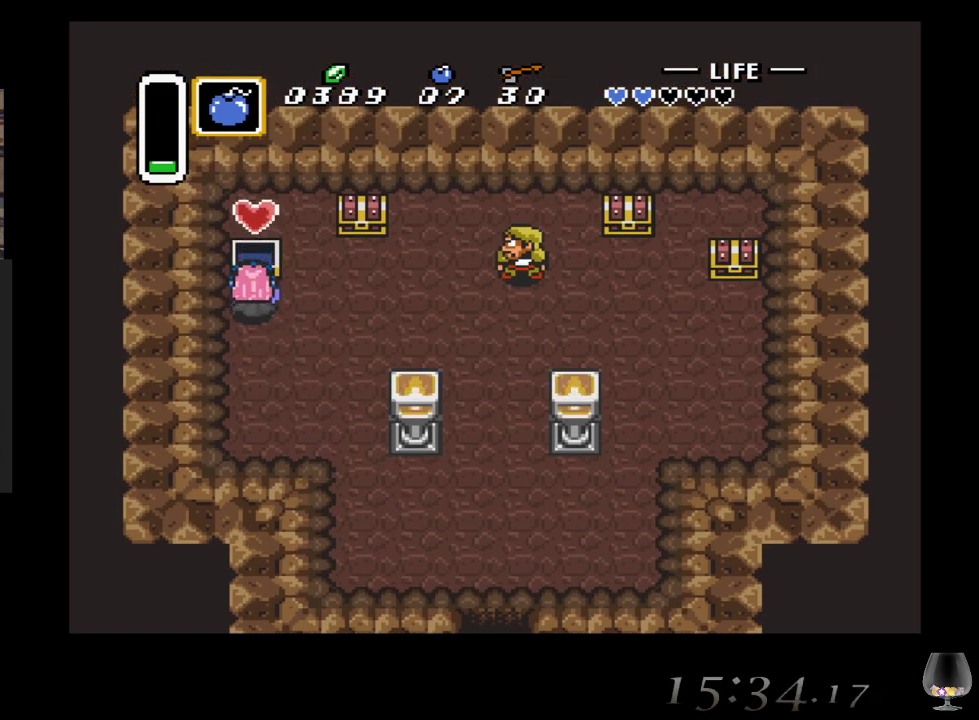
{"buttons": [], "left_stick": "up", "events": [[417, "left_stick", "up"]]}
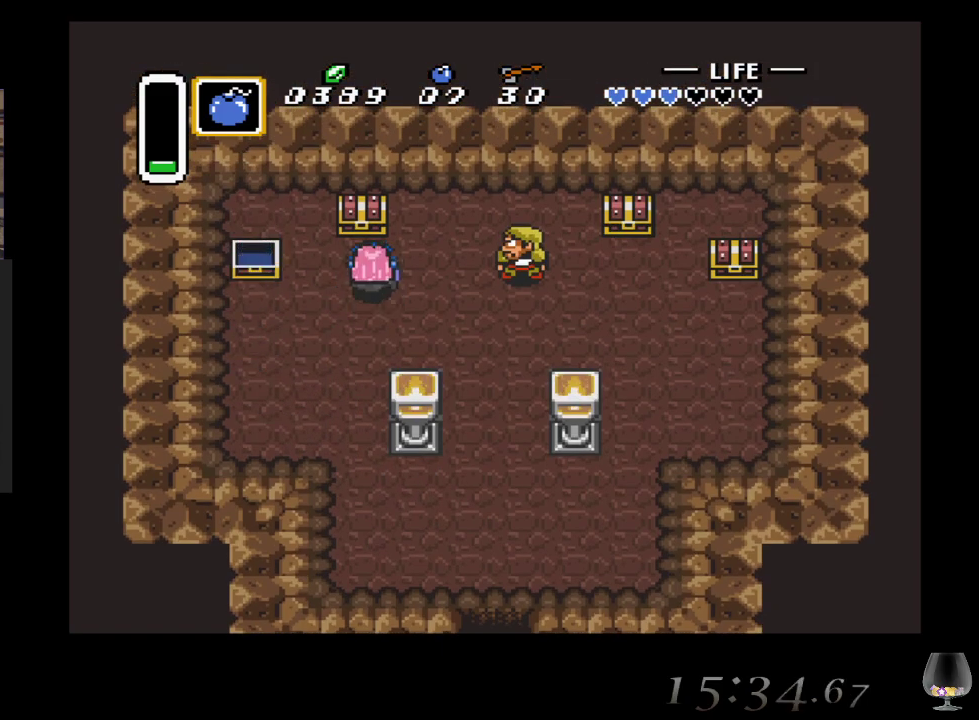
{"buttons": [], "left_stick": "center", "events": [[217, "CIRCLE", "down"], [367, "left_stick", "center"], [417, "CIRCLE", "up"]]}
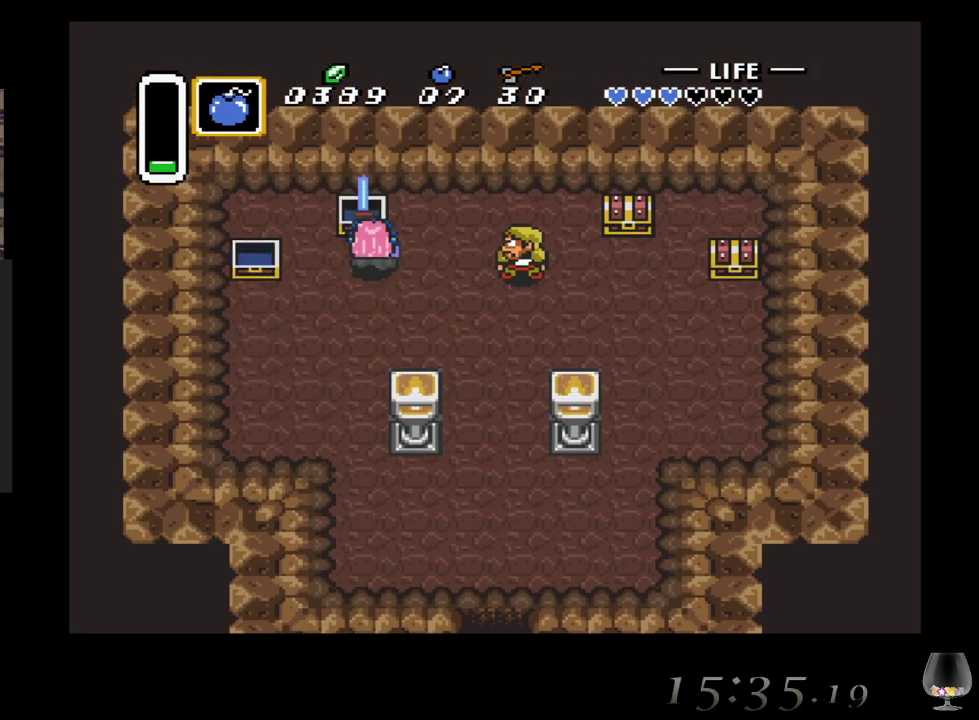
{"buttons": [], "left_stick": "center", "events": []}
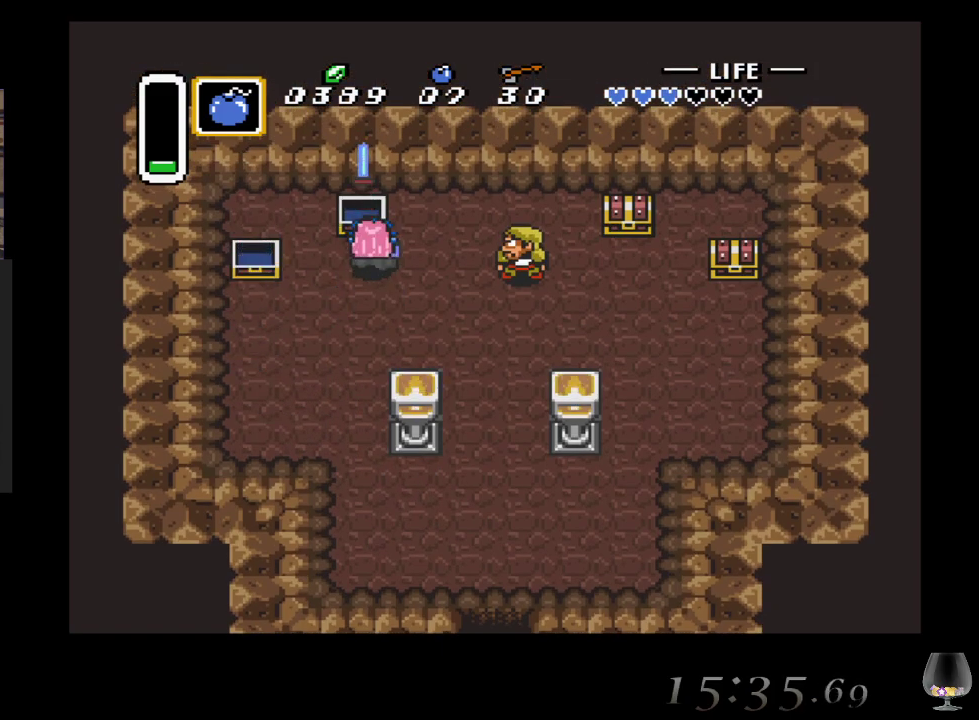
{"buttons": [], "left_stick": "right", "events": [[250, "left_stick", "right"]]}
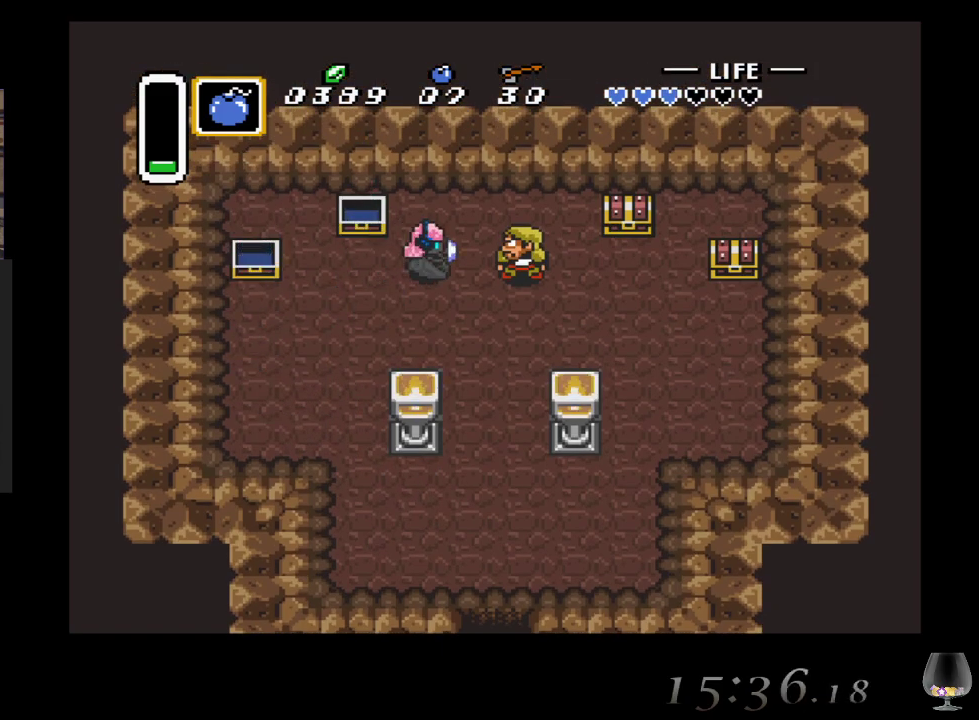
{"buttons": [], "left_stick": "center", "events": [[267, "CIRCLE", "down"], [367, "left_stick", "center"], [467, "CIRCLE", "up"]]}
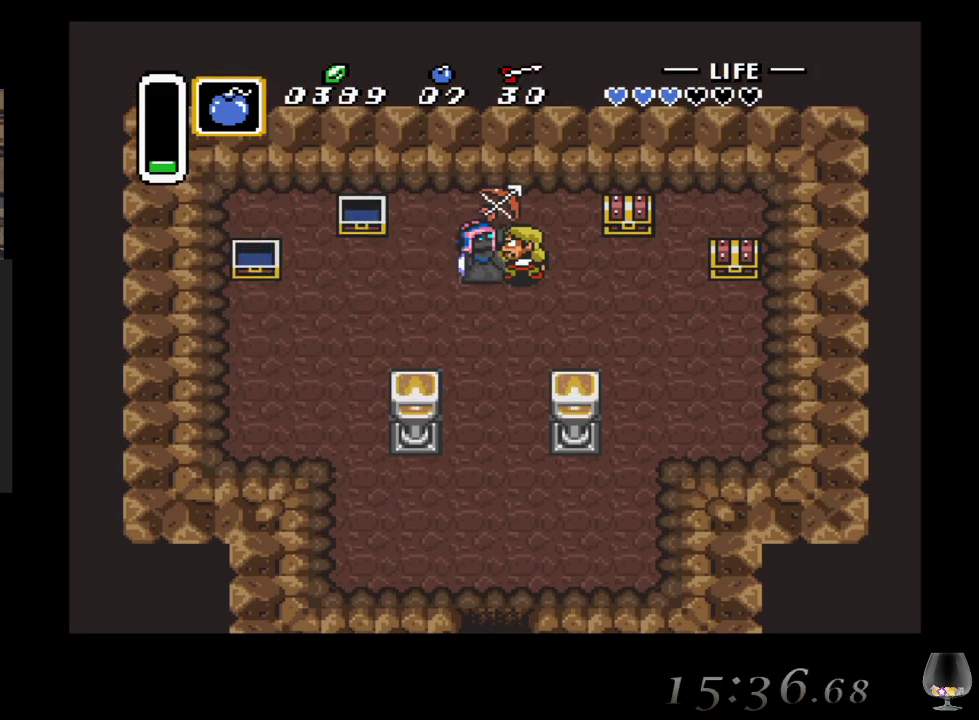
{"buttons": [], "left_stick": "center", "events": []}
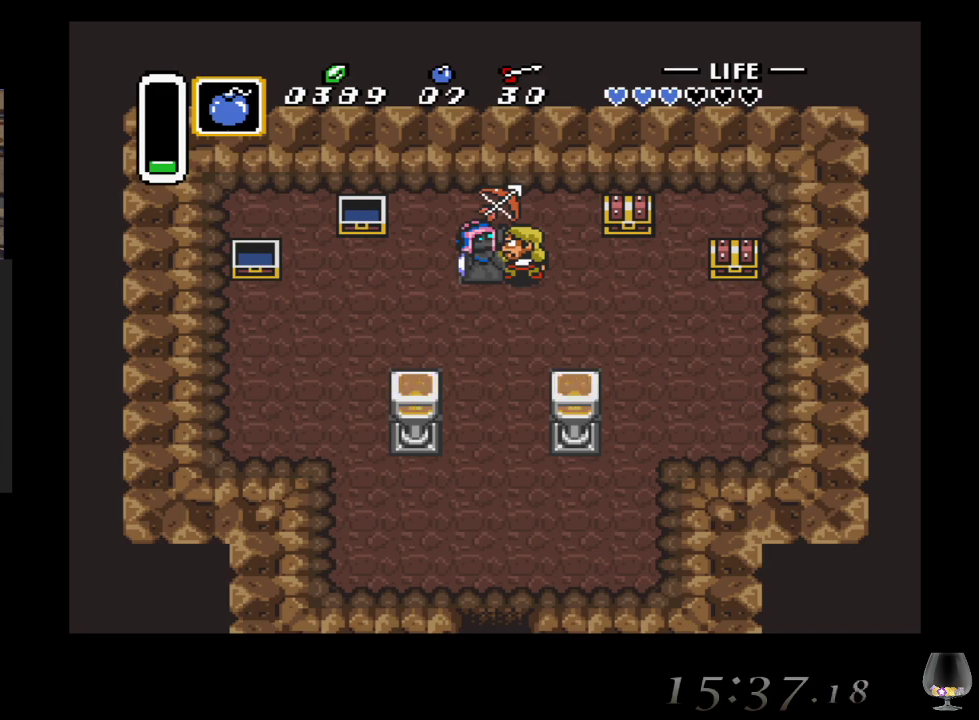
{"buttons": [], "left_stick": "center", "events": []}